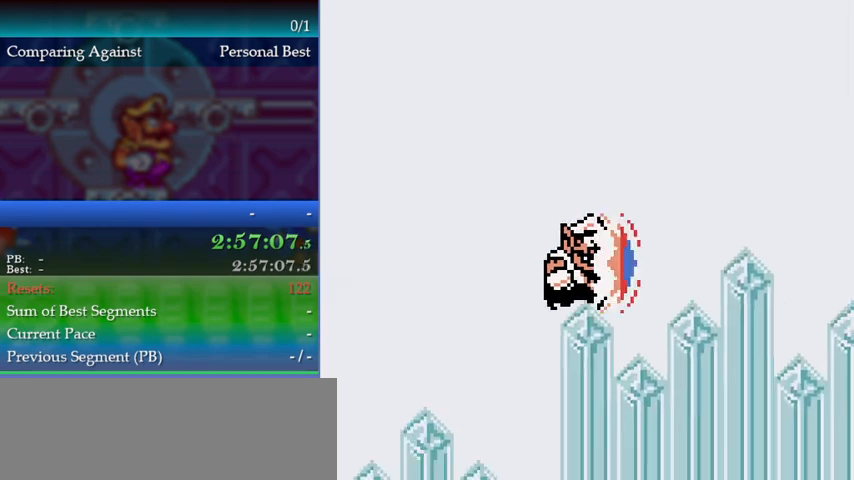
Gameplay with a controller (Nintendo layout); each line is a JSON object with the inputs held at the frame after it. "events" lists button and stick changes between this image and that frame as [ms after this image, input, new state], when the widget could be followed in between. Not read: L3 R3.
{"buttons": ["DPAD_RIGHT"], "events": []}
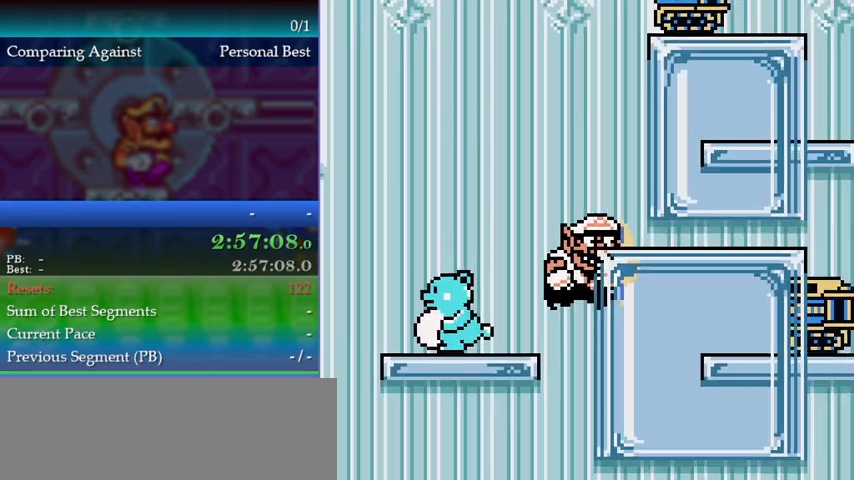
{"buttons": ["DPAD_RIGHT"], "events": []}
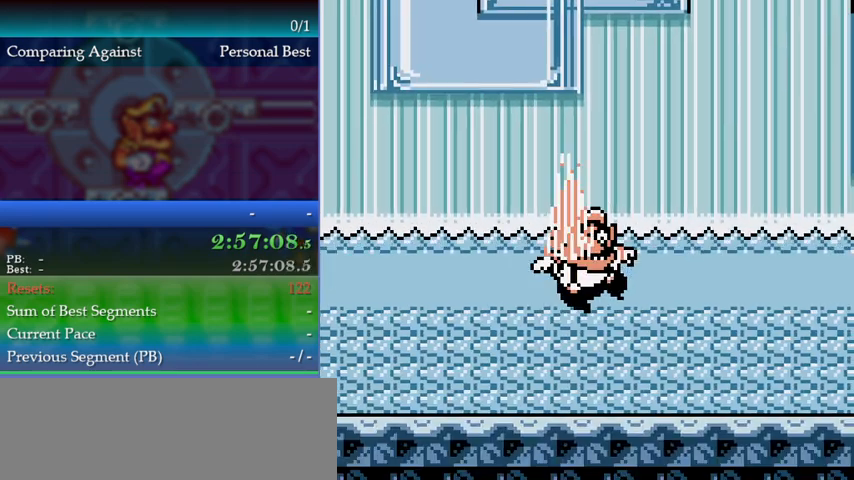
{"buttons": ["B", "DPAD_RIGHT"], "events": [[133, "B", "down"], [400, "B", "up"], [433, "B", "down"]]}
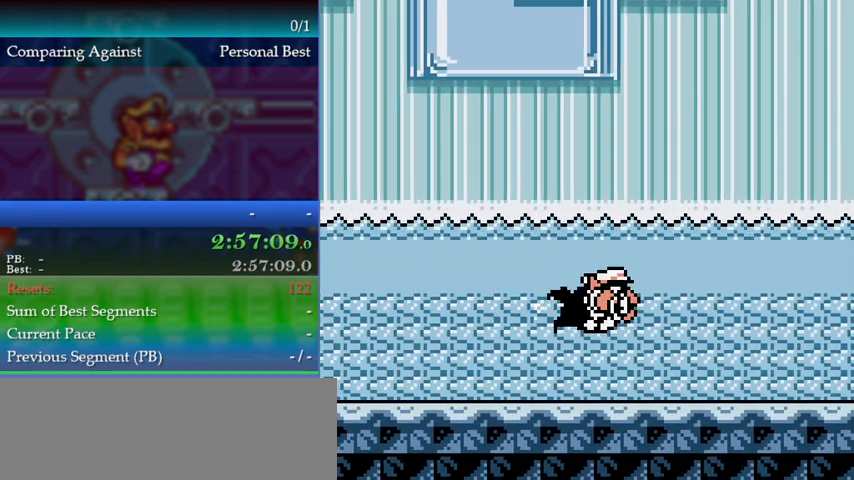
{"buttons": ["B", "DPAD_RIGHT"], "events": [[33, "DPAD_RIGHT", "up"], [67, "DPAD_RIGHT", "down"], [167, "DPAD_RIGHT", "up"], [200, "B", "up"], [300, "B", "down"], [467, "DPAD_RIGHT", "down"]]}
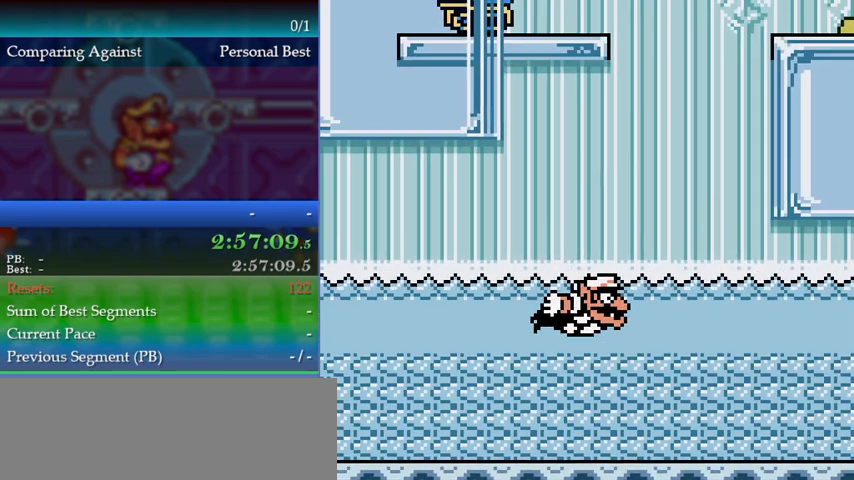
{"buttons": ["B", "DPAD_RIGHT"], "events": [[33, "B", "up"], [100, "B", "down"], [333, "B", "up"], [367, "B", "down"]]}
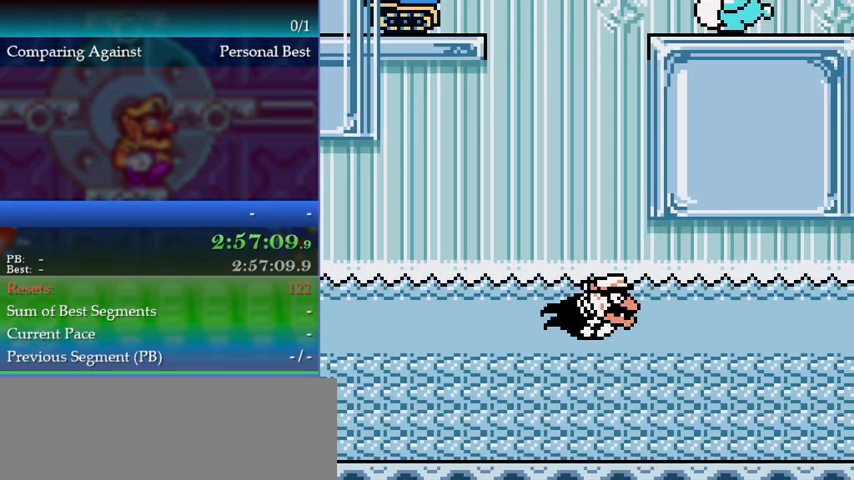
{"buttons": ["B", "DPAD_RIGHT"], "events": [[133, "B", "up"], [167, "B", "down"], [433, "B", "up"], [500, "B", "down"]]}
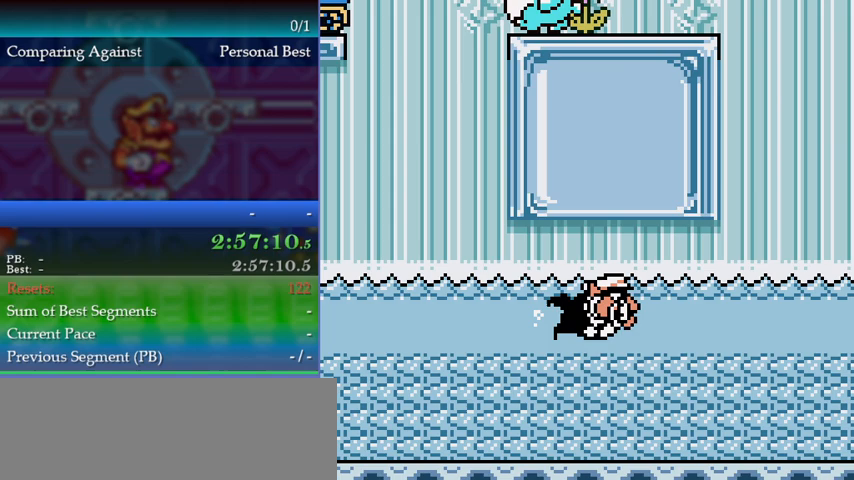
{"buttons": ["B", "DPAD_RIGHT"], "events": [[233, "B", "up"], [300, "B", "down"]]}
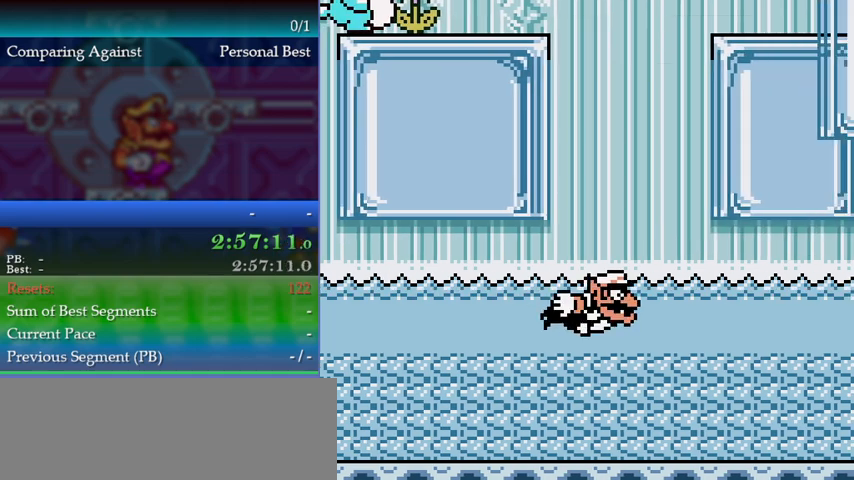
{"buttons": ["B", "DPAD_RIGHT"], "events": [[400, "B", "up"], [433, "B", "down"]]}
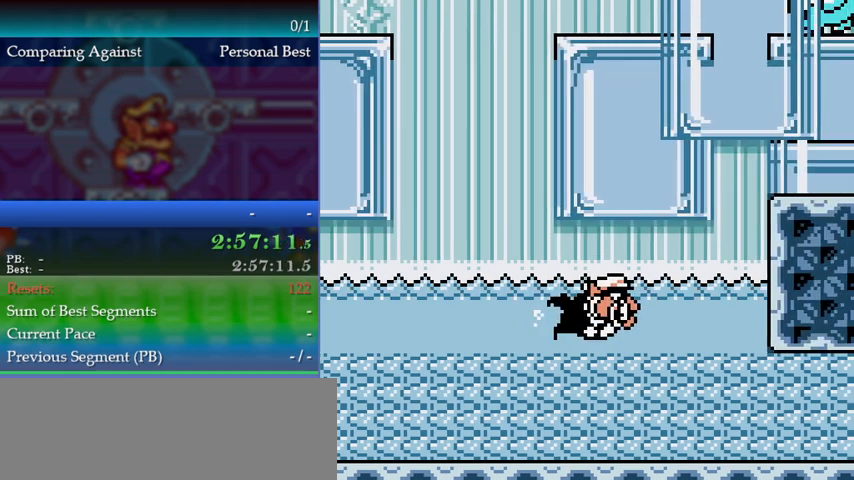
{"buttons": [], "events": [[167, "B", "up"], [267, "DPAD_RIGHT", "up"], [300, "A", "down"], [500, "A", "up"]]}
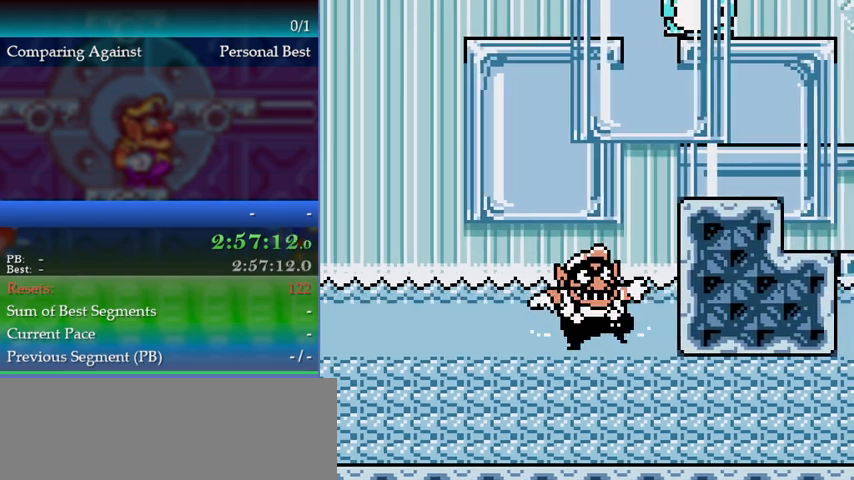
{"buttons": ["DPAD_RIGHT"], "events": [[67, "A", "down"], [400, "A", "up"], [433, "DPAD_RIGHT", "down"]]}
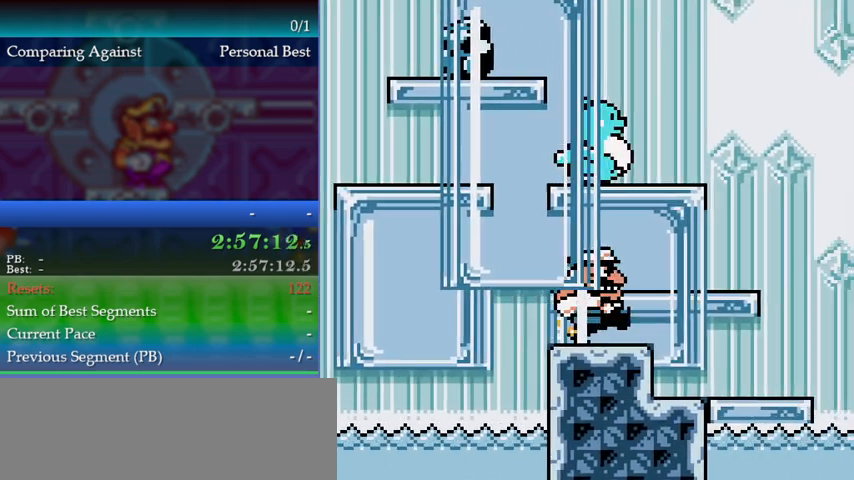
{"buttons": ["DPAD_RIGHT"], "events": [[67, "B", "down"], [167, "B", "up"], [300, "A", "down"], [433, "A", "up"]]}
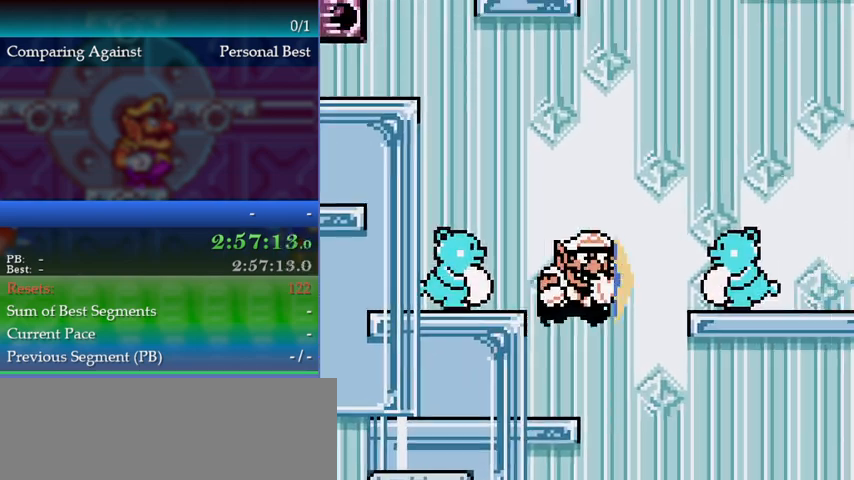
{"buttons": ["DPAD_RIGHT"], "events": []}
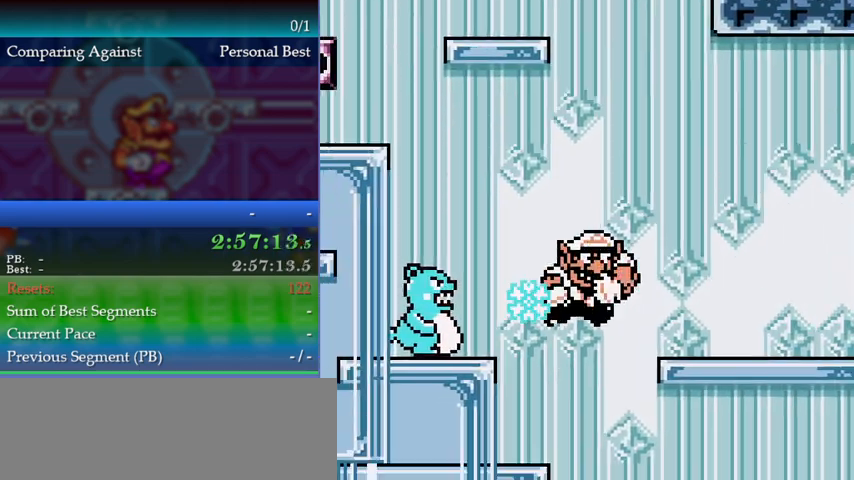
{"buttons": ["DPAD_RIGHT"], "events": []}
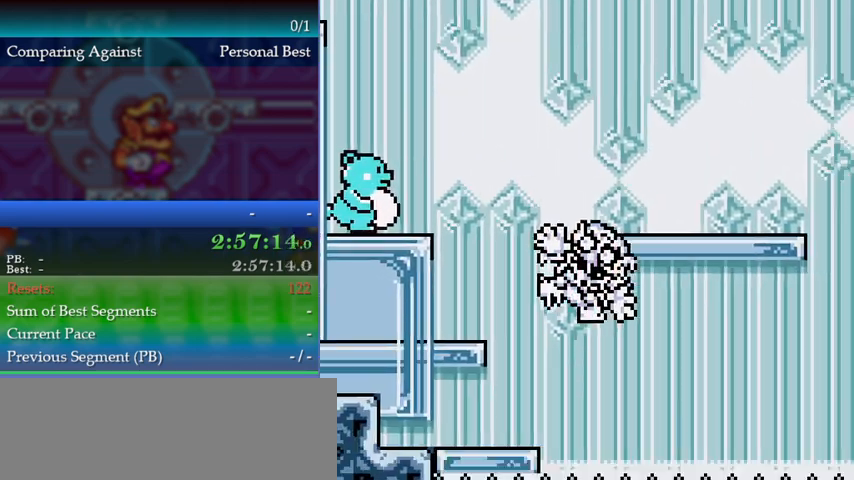
{"buttons": [], "events": [[267, "DPAD_RIGHT", "up"]]}
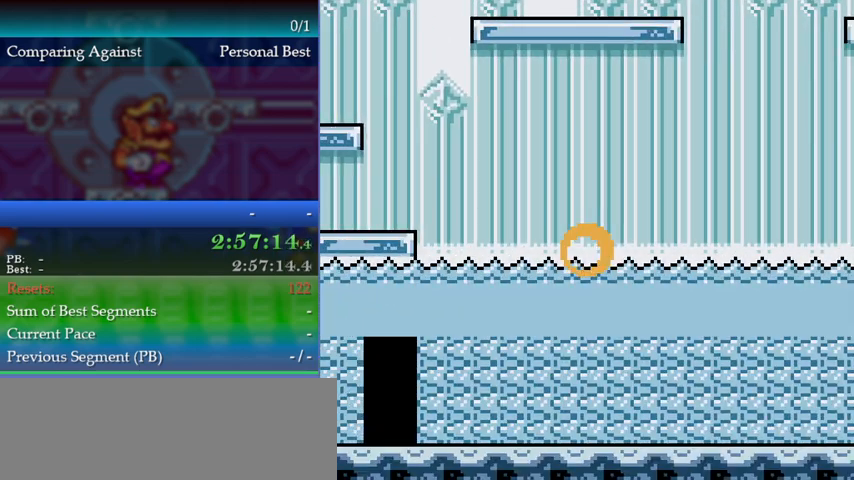
{"buttons": ["B", "DPAD_RIGHT"], "events": [[67, "DPAD_RIGHT", "down"], [133, "B", "down"], [333, "B", "up"], [400, "B", "down"]]}
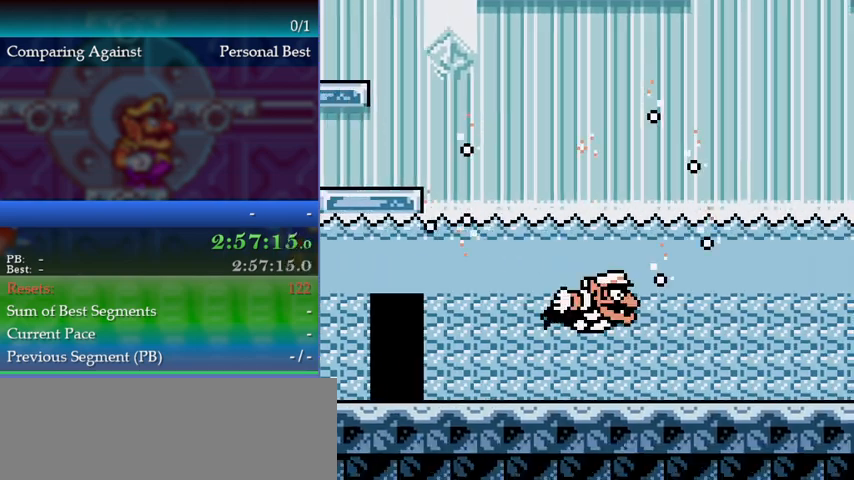
{"buttons": ["DPAD_RIGHT"], "events": [[133, "B", "up"], [233, "B", "down"], [300, "DPAD_RIGHT", "up"], [467, "B", "up"], [467, "DPAD_RIGHT", "down"]]}
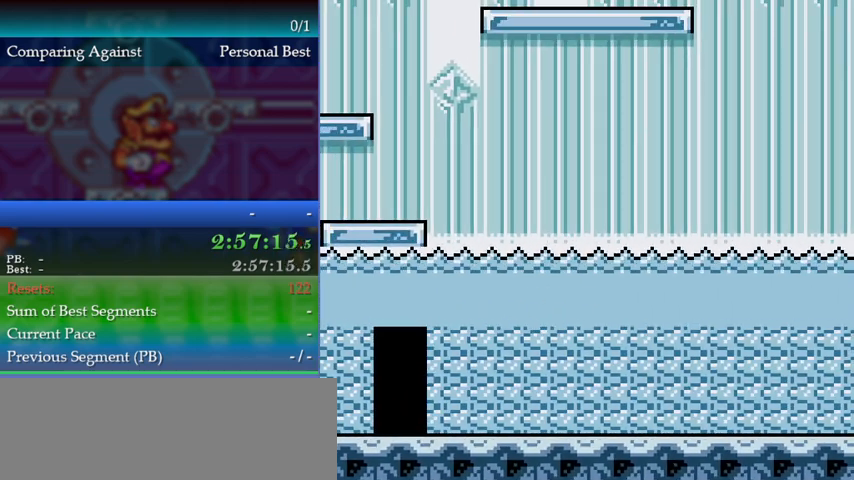
{"buttons": ["B", "DPAD_RIGHT"], "events": [[33, "B", "down"], [267, "B", "up"], [333, "B", "down"]]}
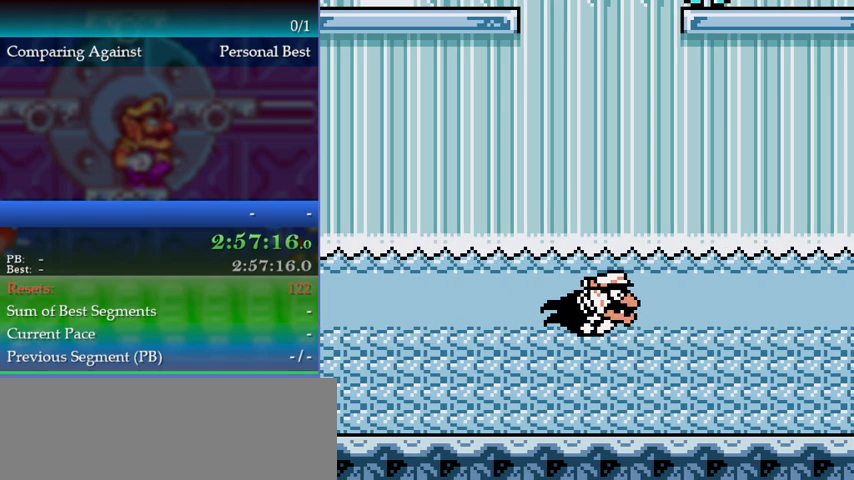
{"buttons": ["B", "DPAD_RIGHT"], "events": [[67, "B", "up"], [133, "B", "down"], [400, "B", "up"], [467, "B", "down"]]}
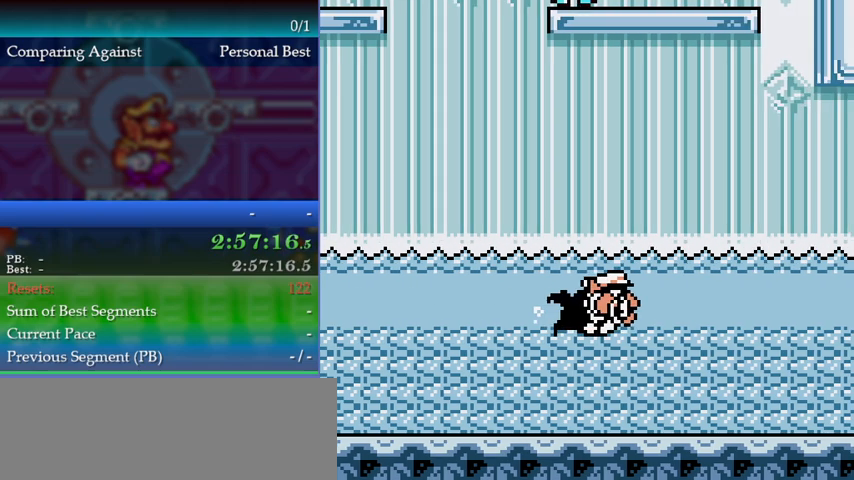
{"buttons": ["B", "DPAD_RIGHT"], "events": [[200, "B", "up"], [267, "B", "down"]]}
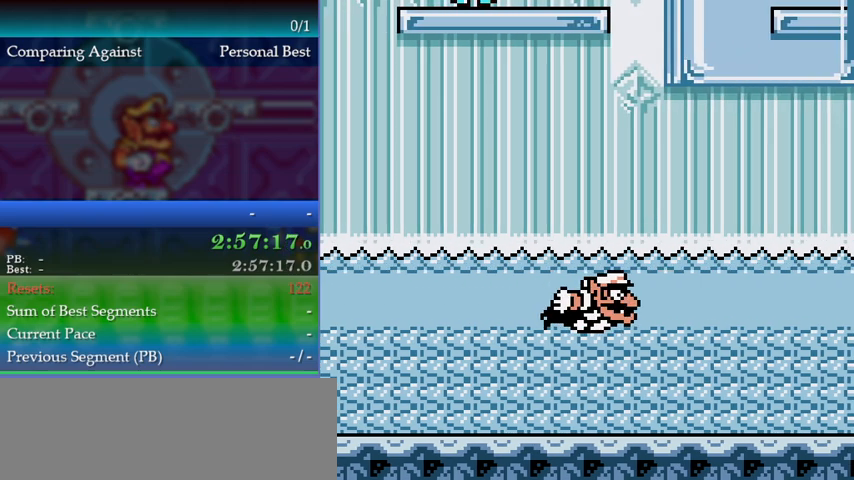
{"buttons": ["B", "DPAD_RIGHT"], "events": [[33, "B", "up"], [100, "B", "down"], [300, "B", "up"], [400, "B", "down"]]}
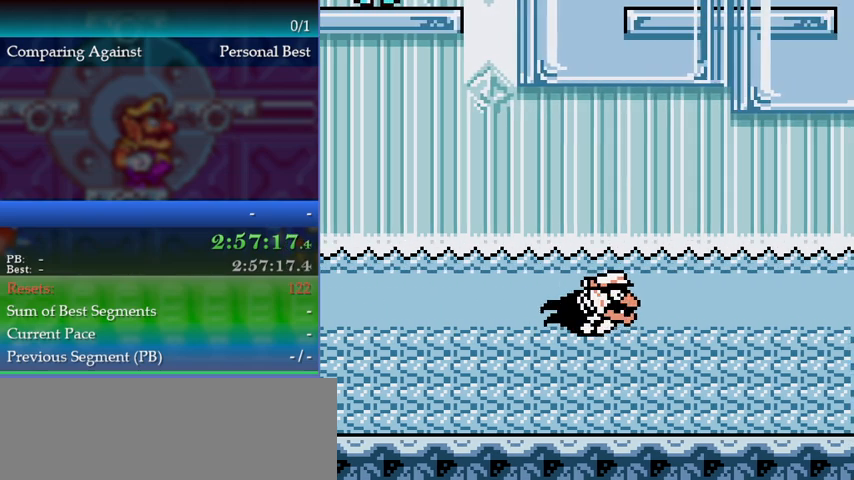
{"buttons": ["DPAD_RIGHT"], "events": [[200, "B", "up"], [267, "B", "down"], [500, "B", "up"]]}
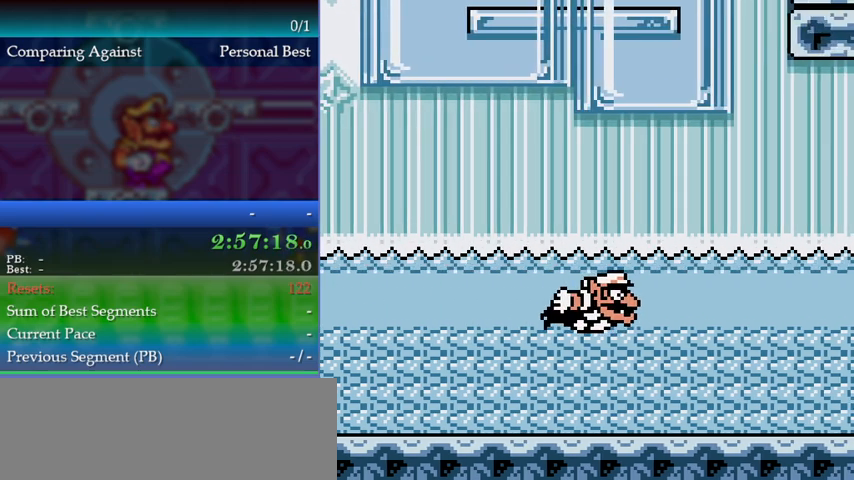
{"buttons": ["B", "DPAD_RIGHT"], "events": [[67, "B", "down"], [333, "B", "up"], [400, "B", "down"]]}
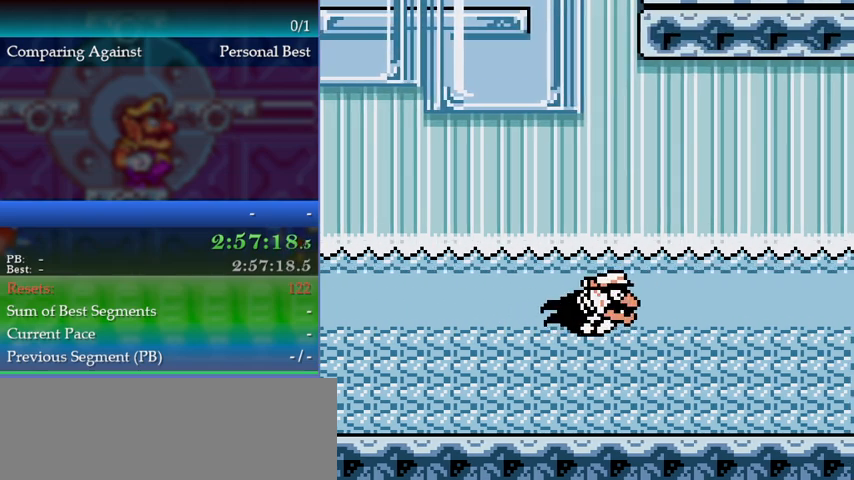
{"buttons": ["DPAD_RIGHT"], "events": [[133, "B", "up"], [200, "B", "down"], [500, "B", "up"]]}
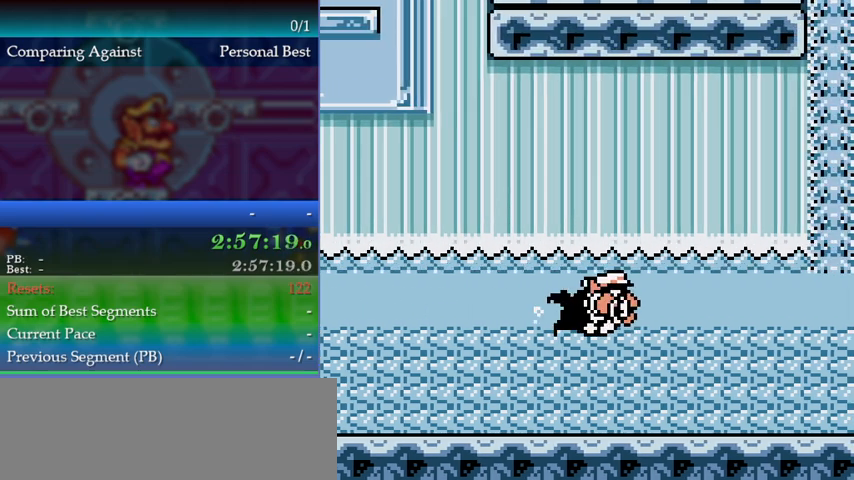
{"buttons": ["B", "DPAD_RIGHT"], "events": [[33, "B", "down"], [333, "B", "up"], [400, "B", "down"]]}